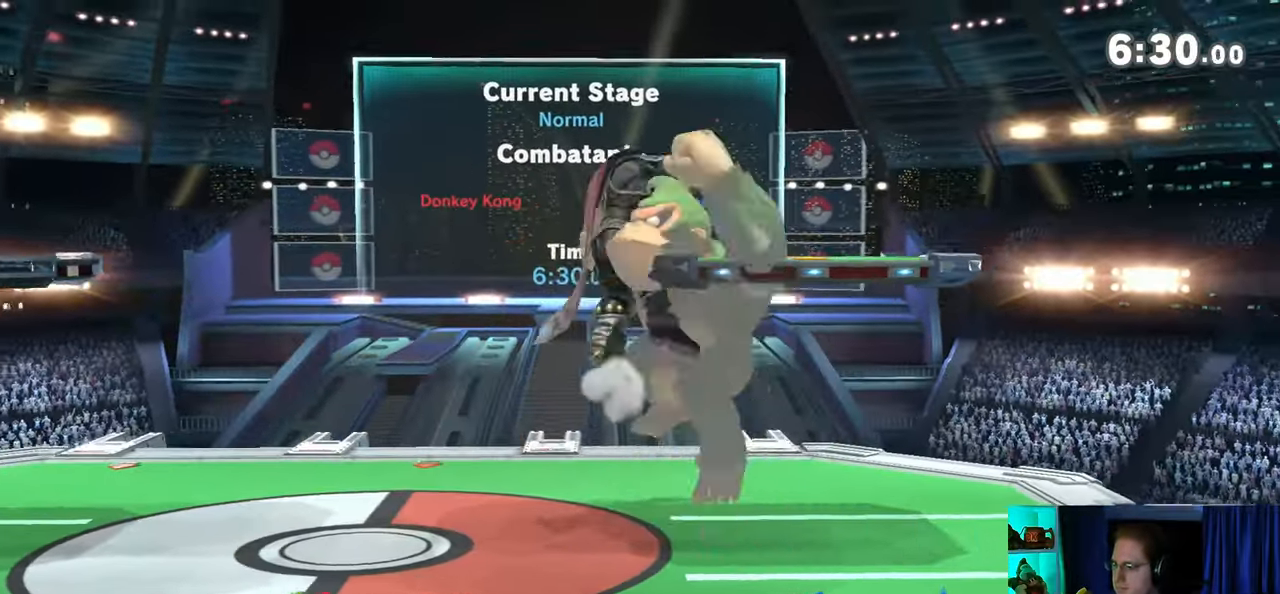
Gameplay with a controller (Nintendo layout); each line is a JSON object with the inputs held at the frame after it. "events" lists button and stick changes between this image and that frame as [ms after this image, input, new state], when the widget could be followed in between. Not read: L3 R3.
{"buttons": [], "left_stick": "center", "right_stick": "up", "events": [[33, "left_stick", "right"], [117, "left_stick", "center"], [400, "right_stick", "up"]]}
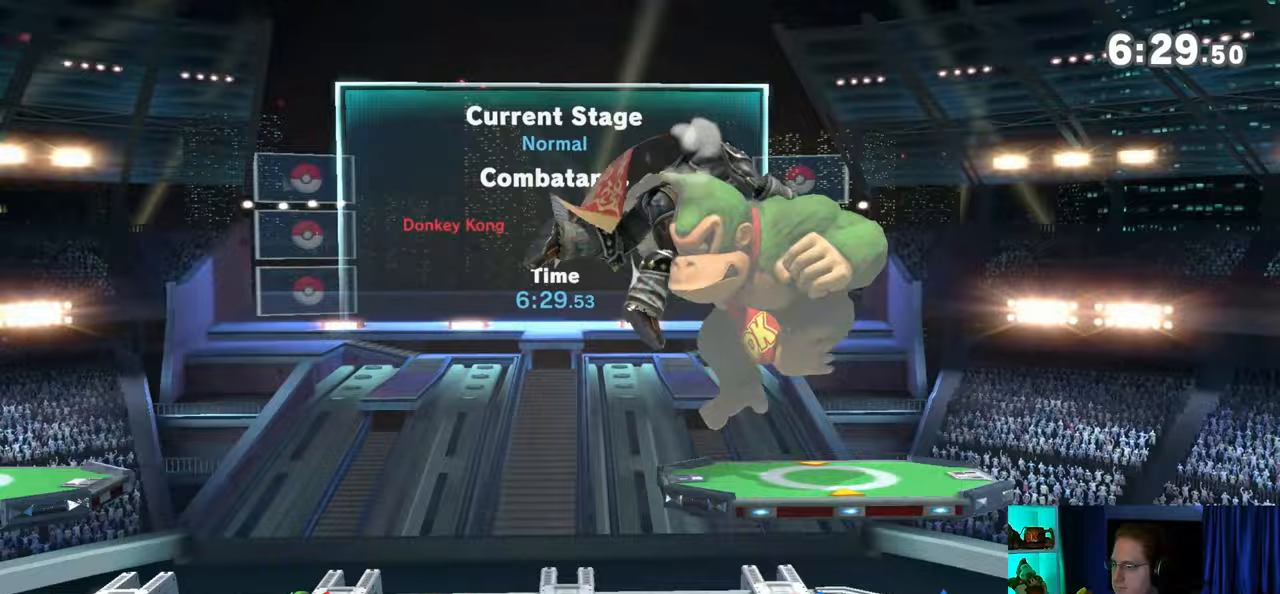
{"buttons": ["Y"], "left_stick": "center", "right_stick": "center", "events": [[117, "right_stick", "center"], [333, "Y", "down"]]}
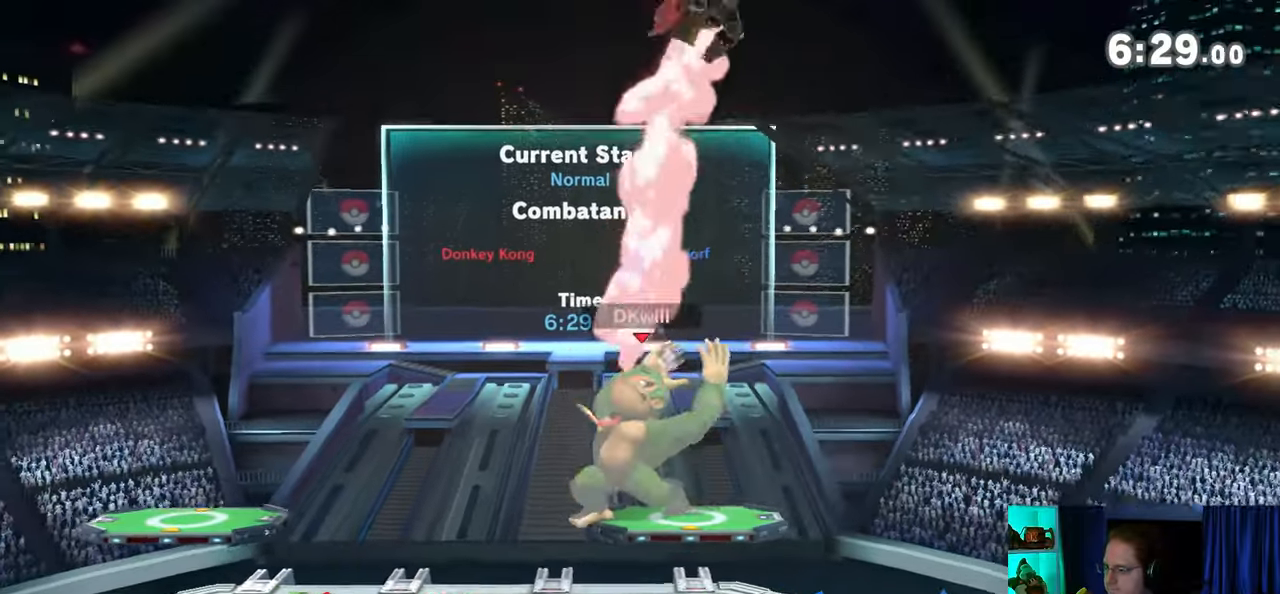
{"buttons": ["Y"], "left_stick": "left", "right_stick": "center", "events": [[33, "Y", "up"], [50, "L1", "down"], [50, "left_stick", "right"], [217, "L1", "up"], [333, "Y", "down"], [333, "left_stick", "left"], [400, "Y", "up"], [483, "Y", "down"]]}
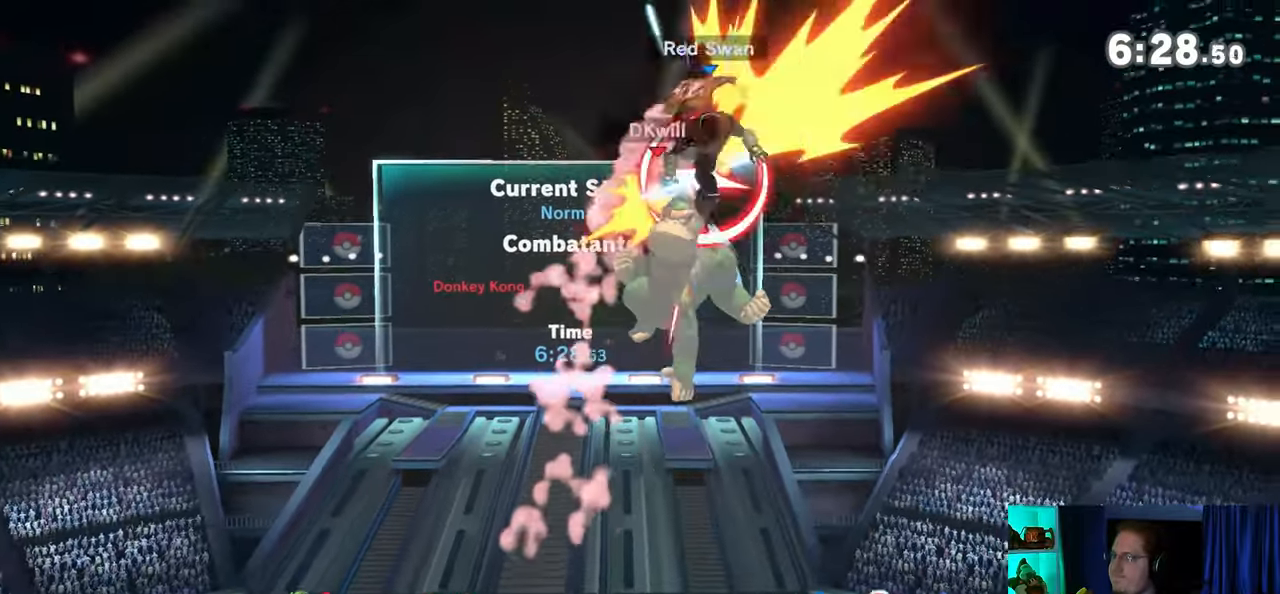
{"buttons": ["Y"], "left_stick": "down-left", "right_stick": "center", "events": [[17, "Y", "up"], [50, "Y", "down"], [117, "Y", "up"], [133, "left_stick", "up-left"], [283, "Y", "down"], [300, "left_stick", "down-left"]]}
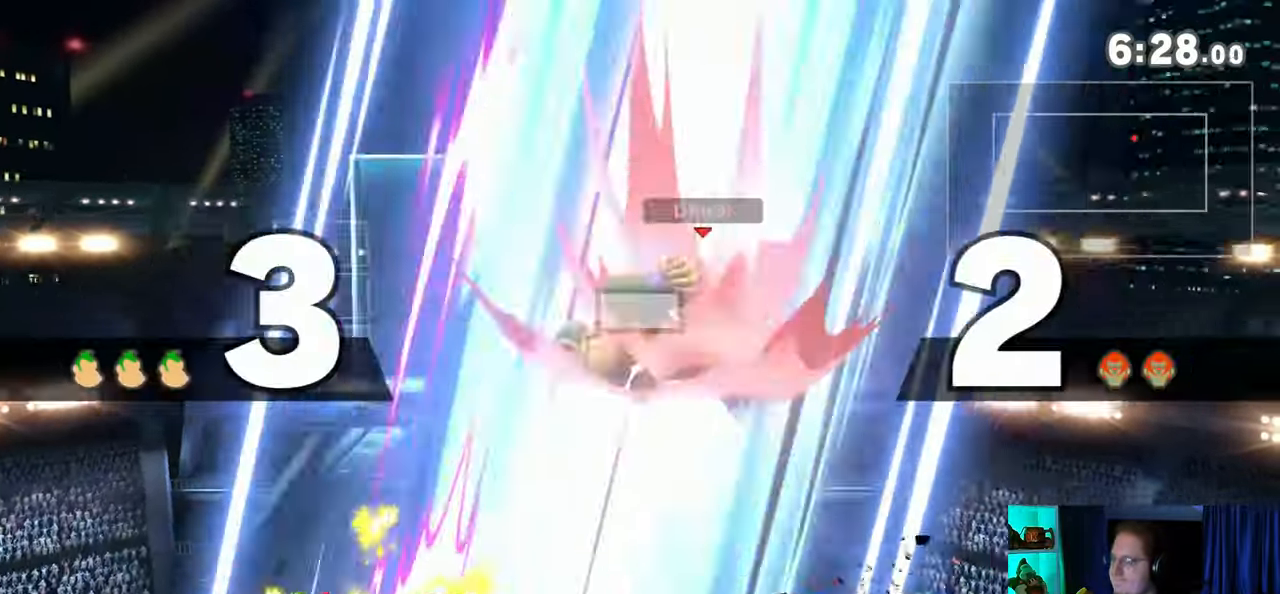
{"buttons": [], "left_stick": "left", "right_stick": "center", "events": [[33, "Y", "up"], [150, "left_stick", "center"], [333, "left_stick", "left"]]}
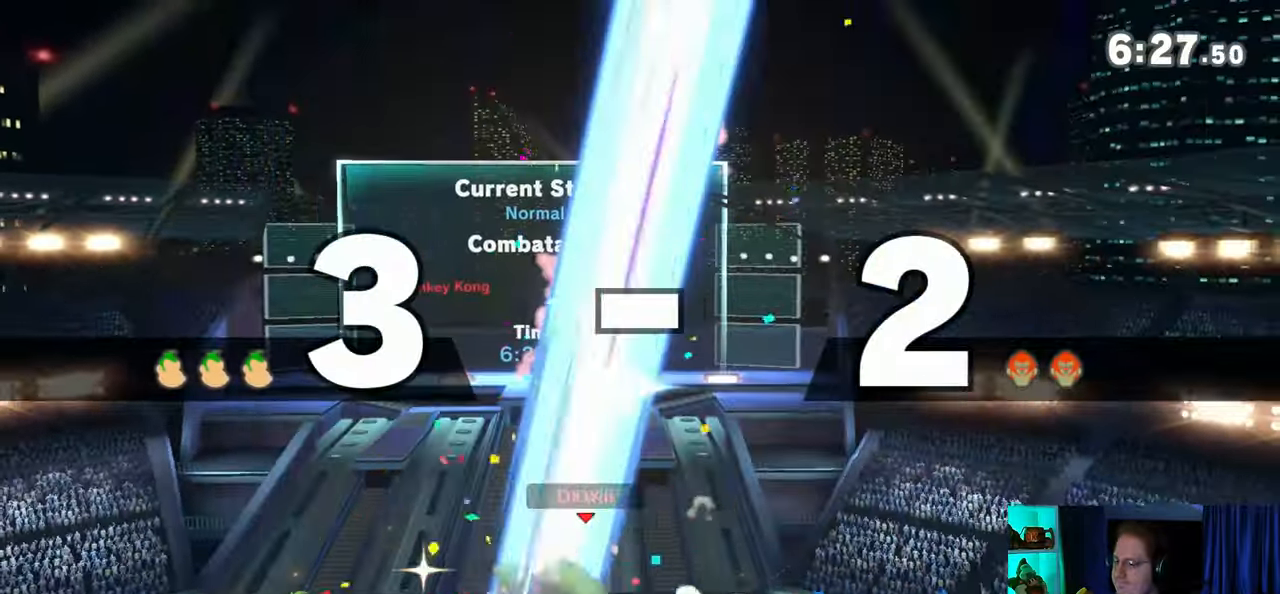
{"buttons": [], "left_stick": "center", "right_stick": "center", "events": [[83, "B", "down"], [83, "left_stick", "down"], [150, "B", "up"], [150, "left_stick", "right"], [300, "left_stick", "center"]]}
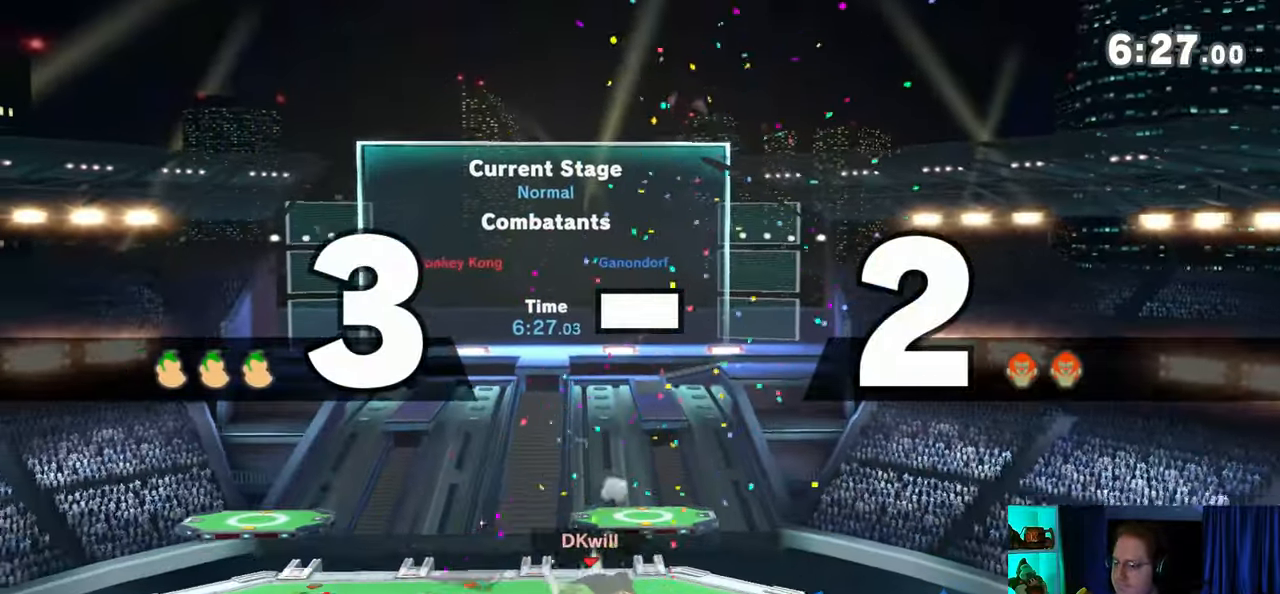
{"buttons": [], "left_stick": "down", "right_stick": "center", "events": [[17, "Y", "down"], [50, "A", "down"], [50, "Y", "up"], [150, "A", "up"], [150, "left_stick", "up-left"], [367, "left_stick", "down"]]}
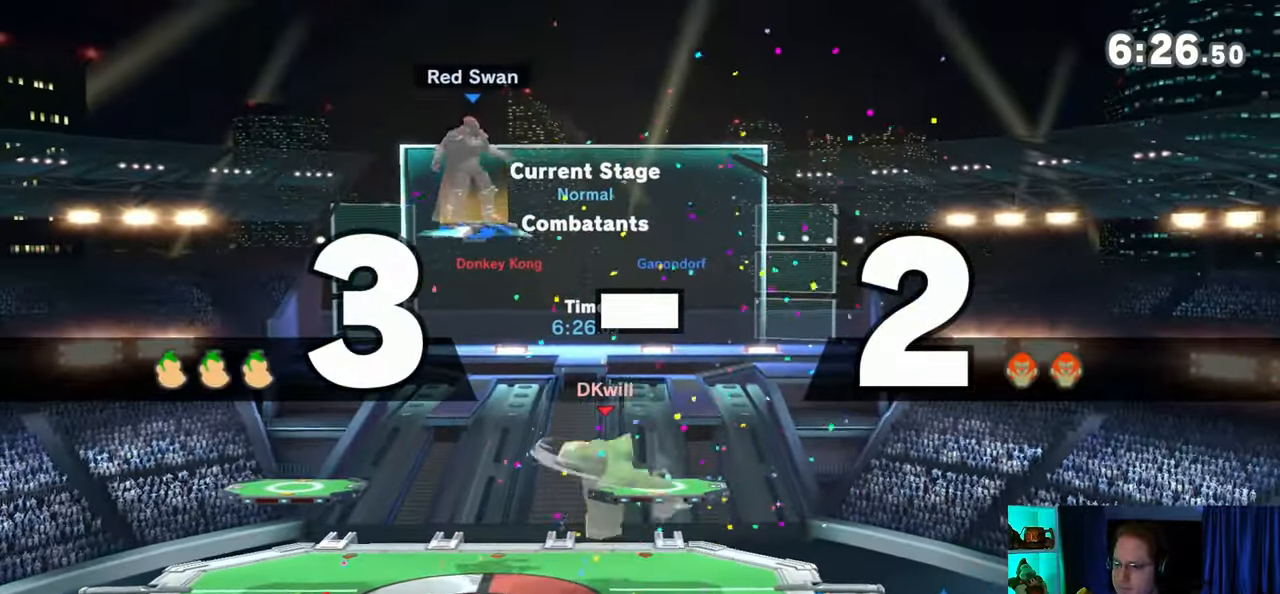
{"buttons": [], "left_stick": "left", "right_stick": "center", "events": [[83, "left_stick", "left"], [150, "right_stick", "down"], [217, "right_stick", "center"]]}
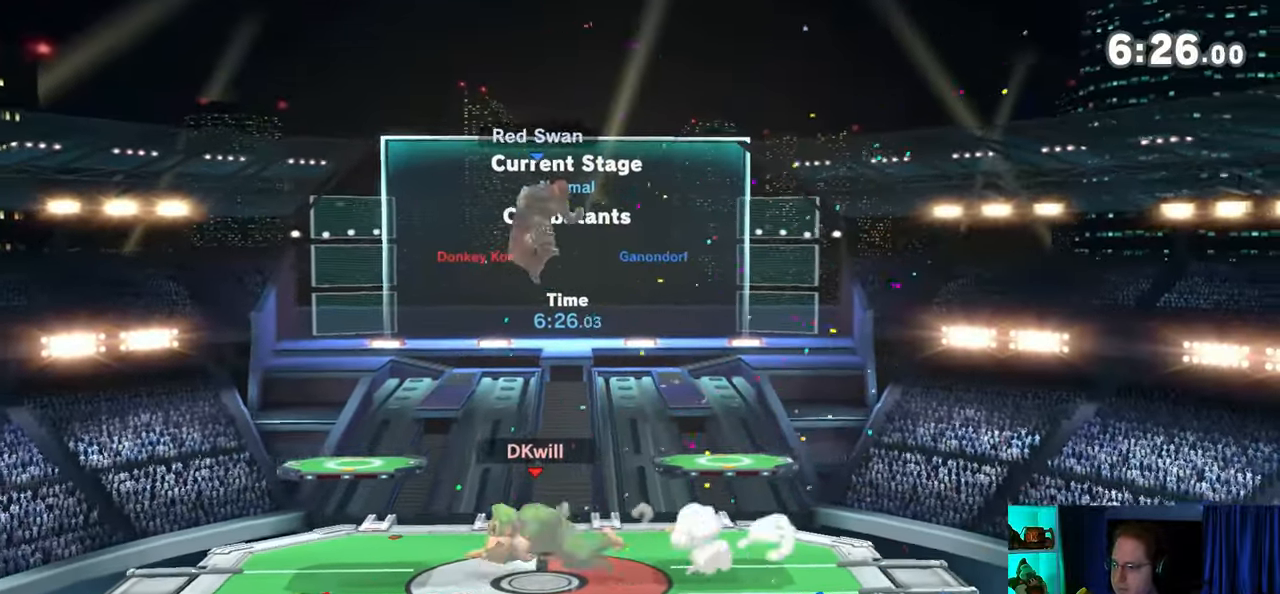
{"buttons": [], "left_stick": "left", "right_stick": "center", "events": []}
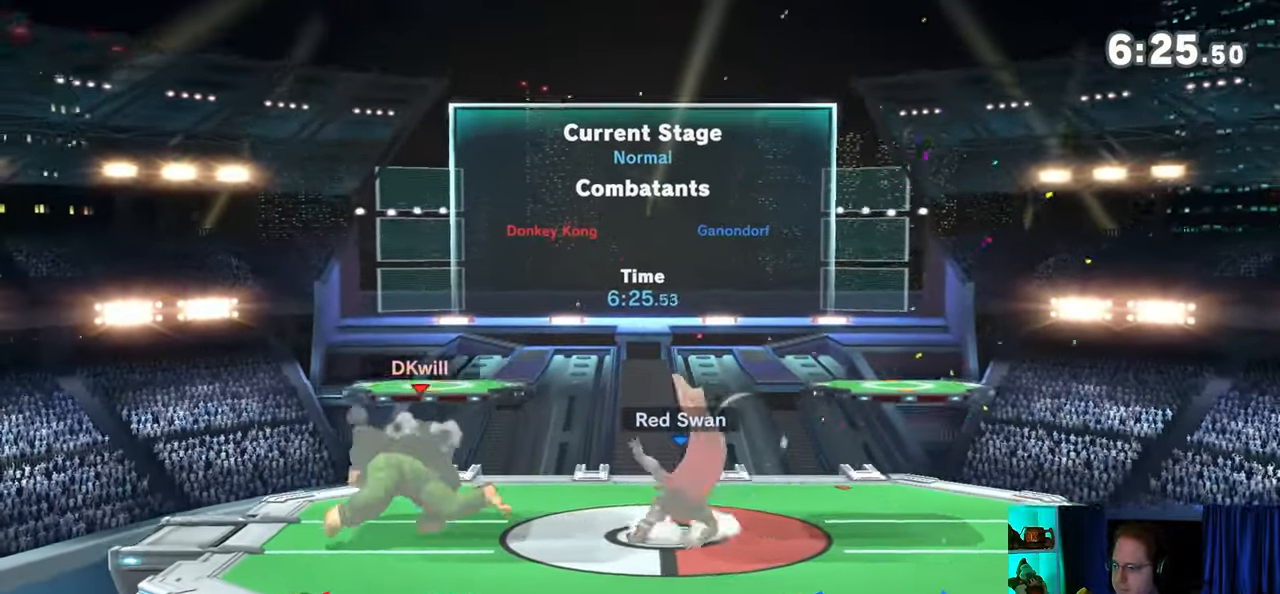
{"buttons": [], "left_stick": "right", "right_stick": "center", "events": [[367, "left_stick", "right"]]}
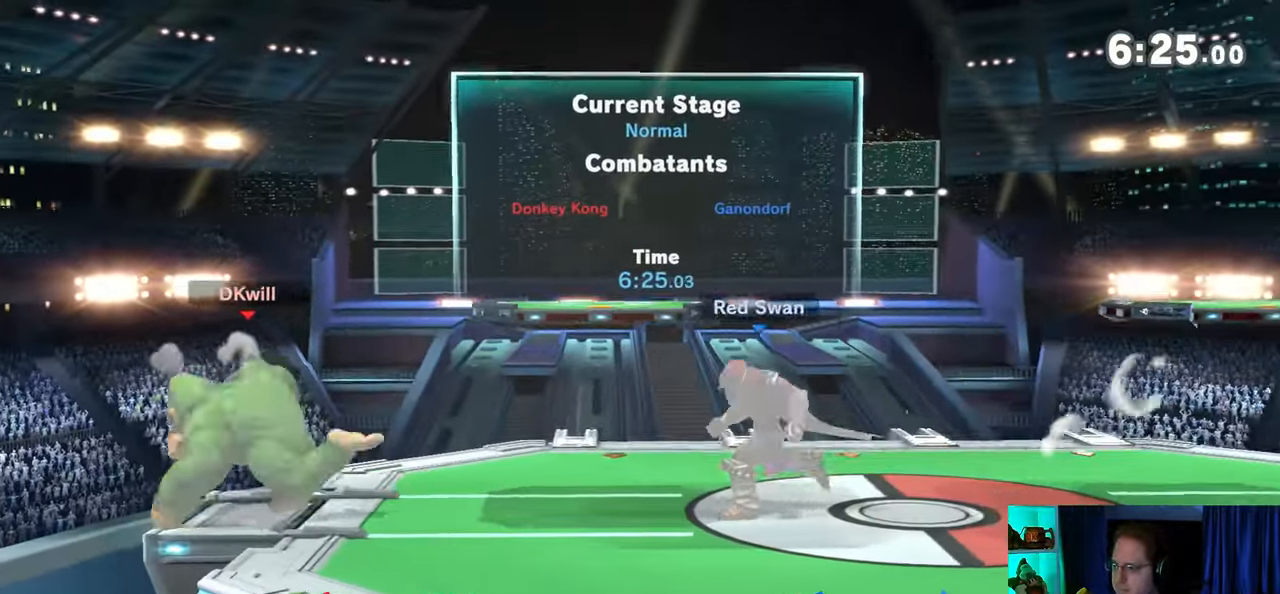
{"buttons": ["R1"], "left_stick": "center", "right_stick": "center", "events": [[283, "R1", "down"], [400, "left_stick", "center"]]}
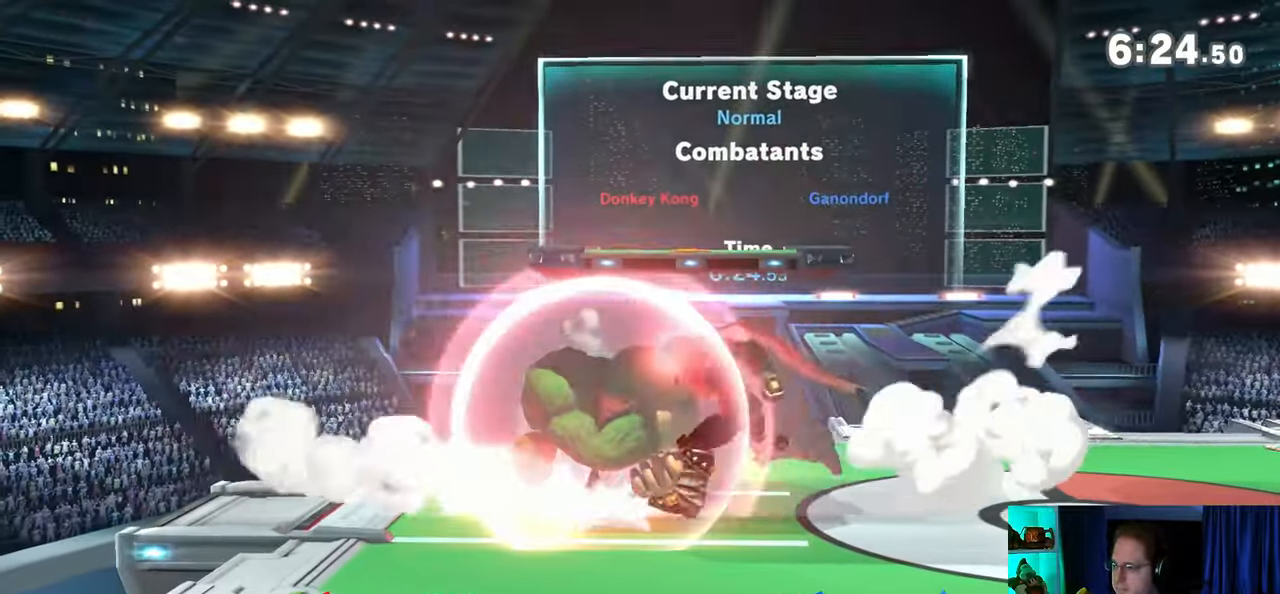
{"buttons": ["Y", "R1"], "left_stick": "left", "right_stick": "center", "events": [[300, "Y", "down"], [400, "left_stick", "left"]]}
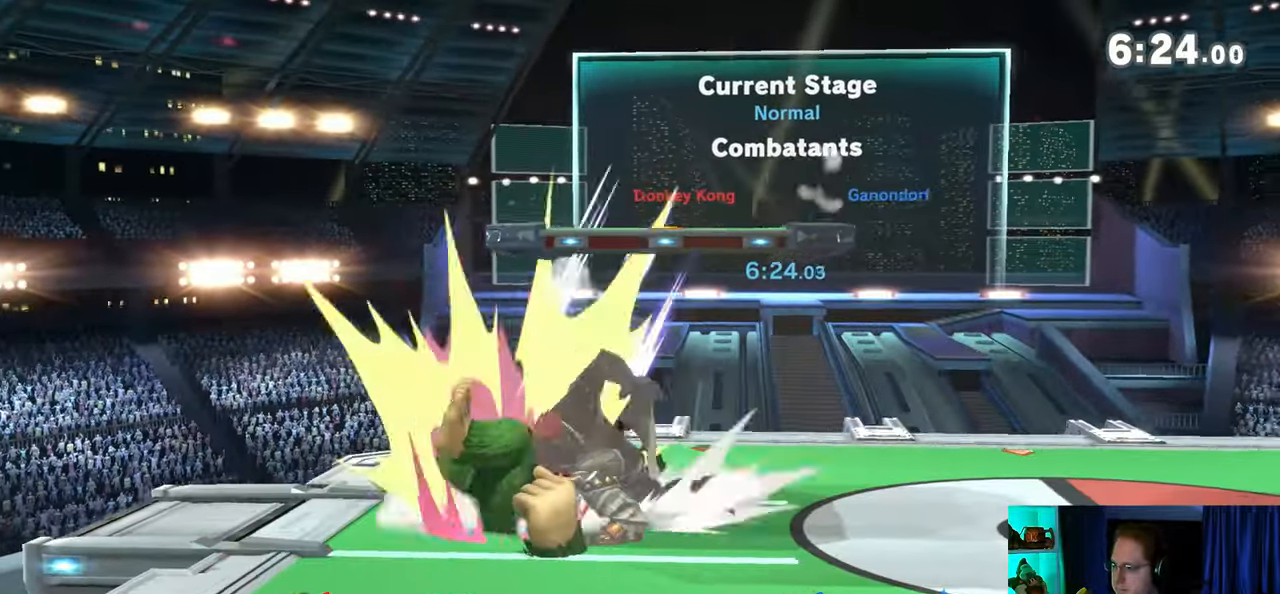
{"buttons": [], "left_stick": "left", "right_stick": "up", "events": [[183, "Y", "up"], [267, "R1", "up"], [500, "right_stick", "up"]]}
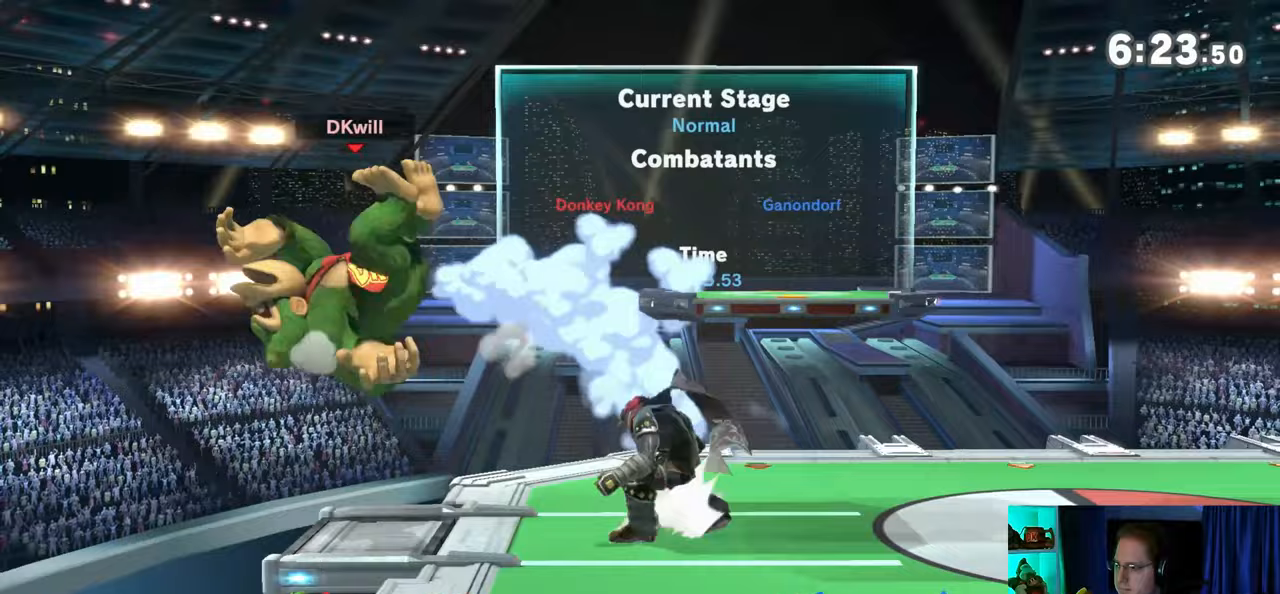
{"buttons": [], "left_stick": "up-right", "right_stick": "center", "events": [[67, "right_stick", "center"], [117, "left_stick", "up-right"]]}
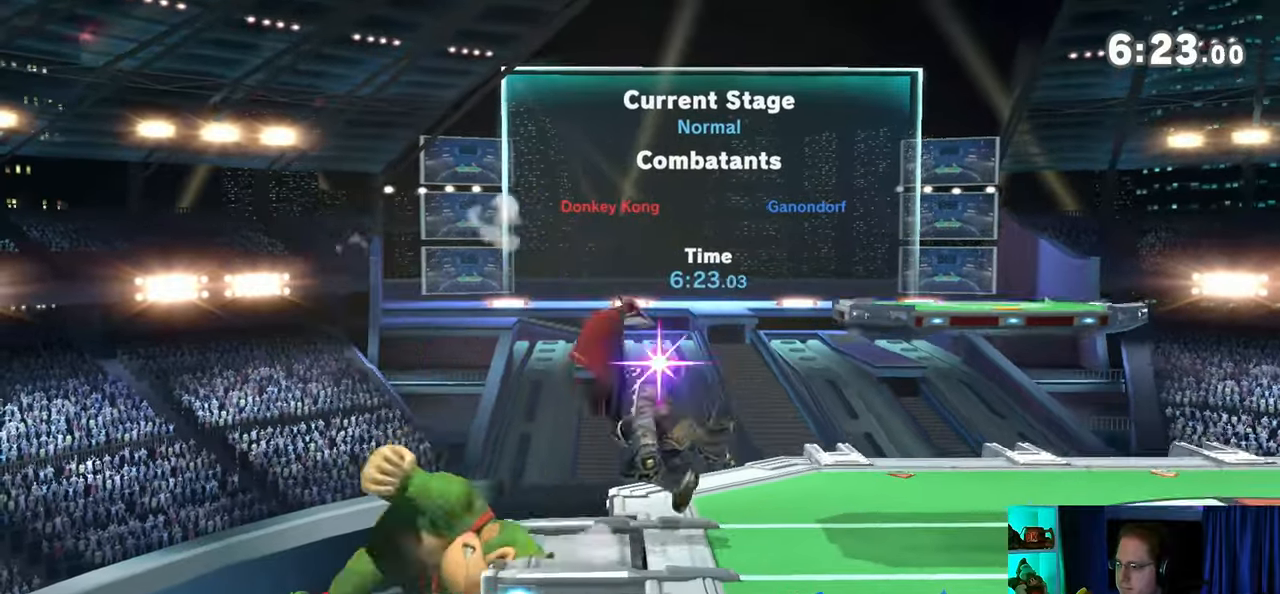
{"buttons": [], "left_stick": "up", "right_stick": "center", "events": [[83, "left_stick", "center"], [333, "Y", "down"], [367, "left_stick", "up"], [400, "Y", "up"]]}
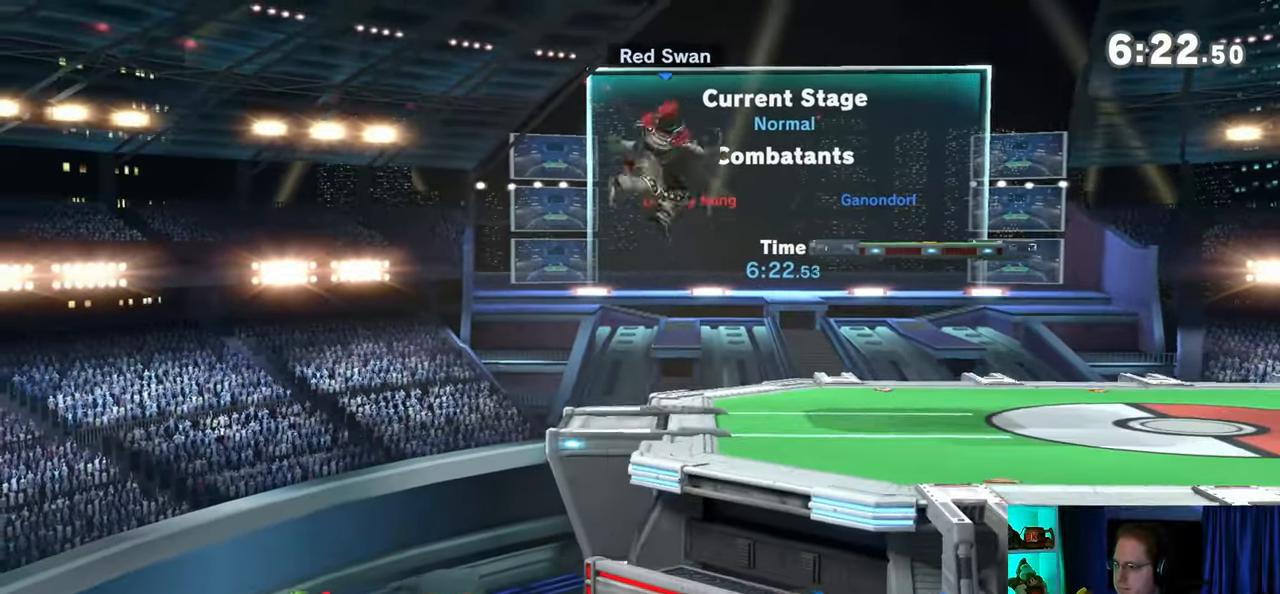
{"buttons": [], "left_stick": "center", "right_stick": "center", "events": [[17, "B", "down"], [83, "B", "up"], [83, "left_stick", "down-right"], [183, "left_stick", "right"], [467, "left_stick", "center"]]}
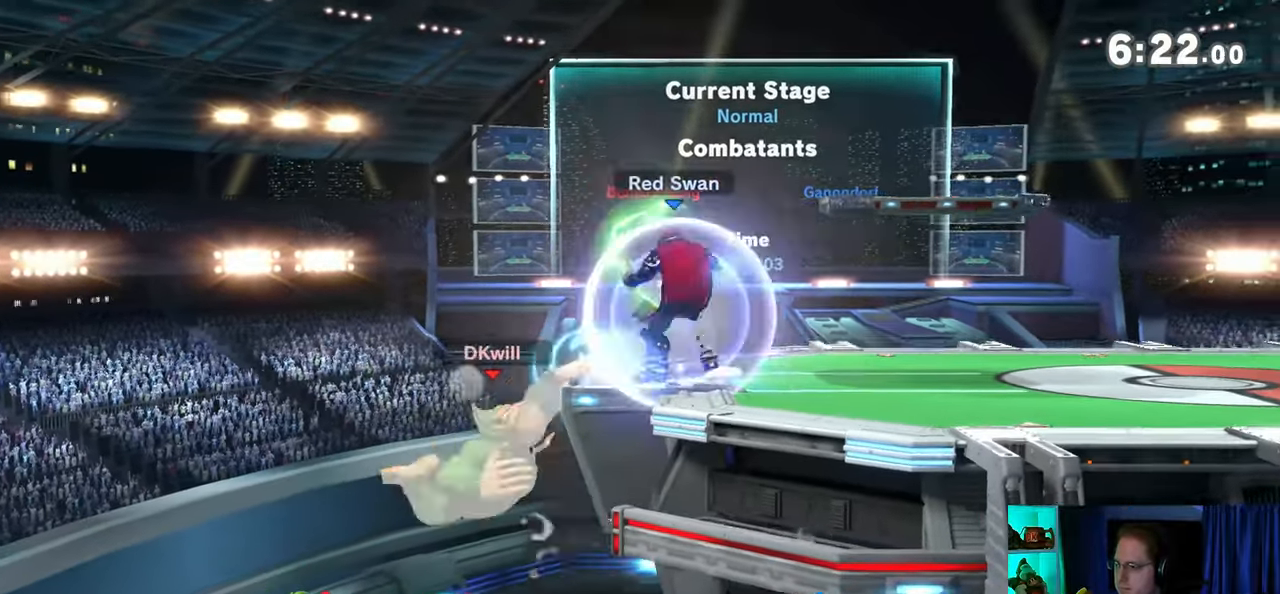
{"buttons": [], "left_stick": "center", "right_stick": "center", "events": []}
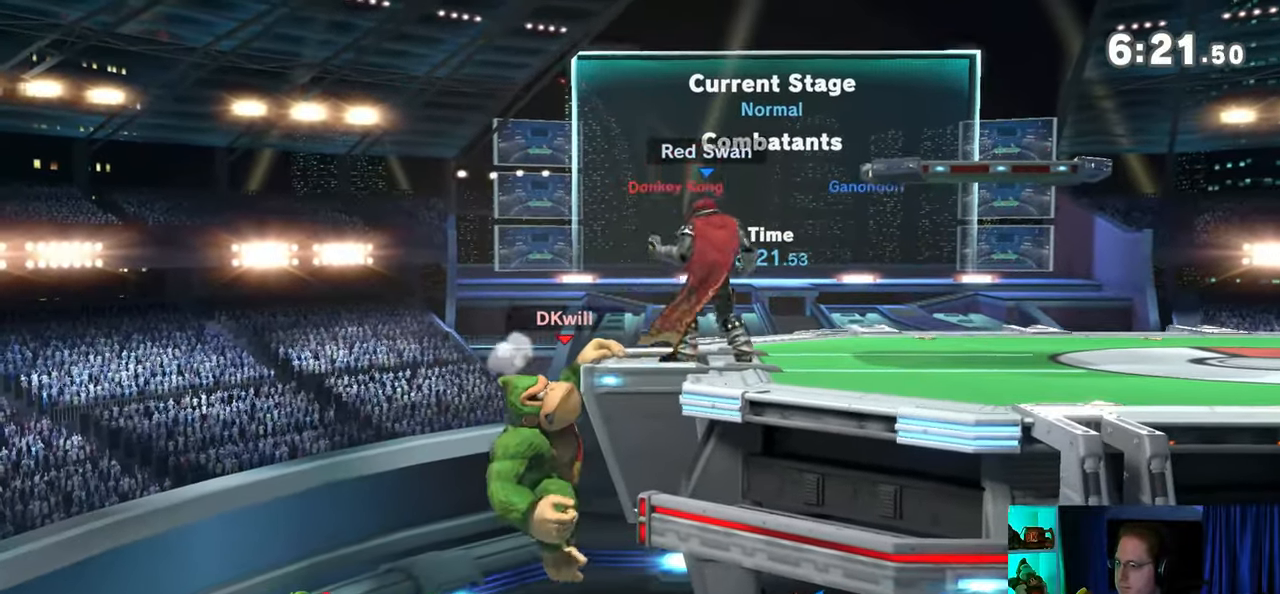
{"buttons": [], "left_stick": "center", "right_stick": "center", "events": []}
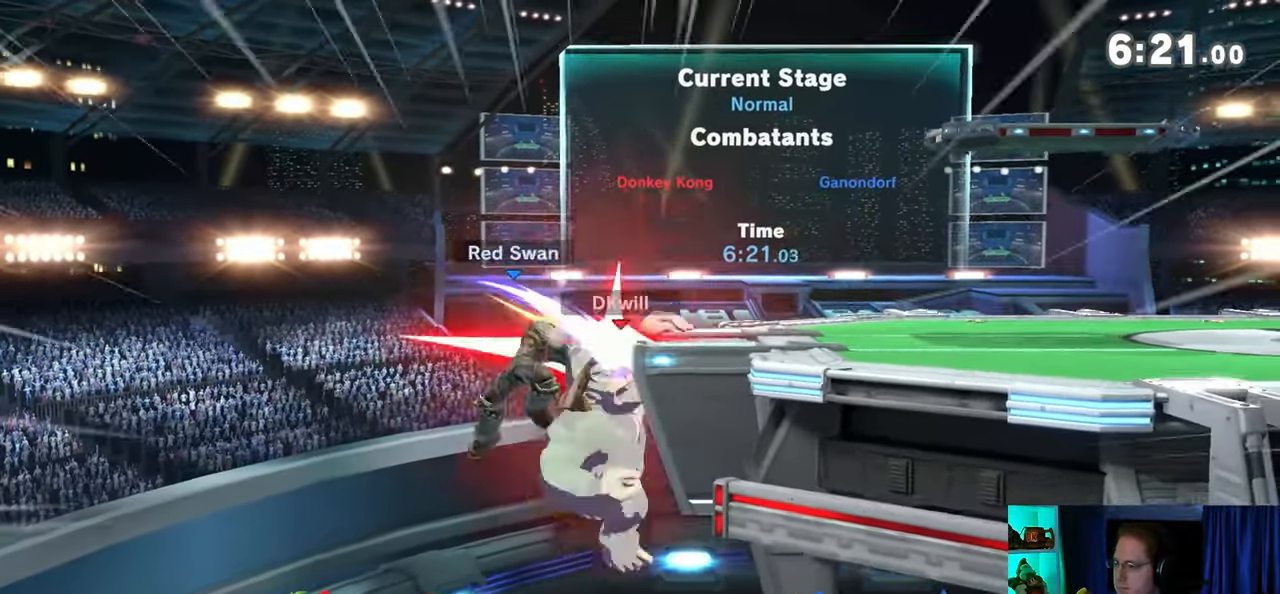
{"buttons": [], "left_stick": "right", "right_stick": "center", "events": [[50, "A", "down"], [150, "A", "up"], [267, "left_stick", "right"]]}
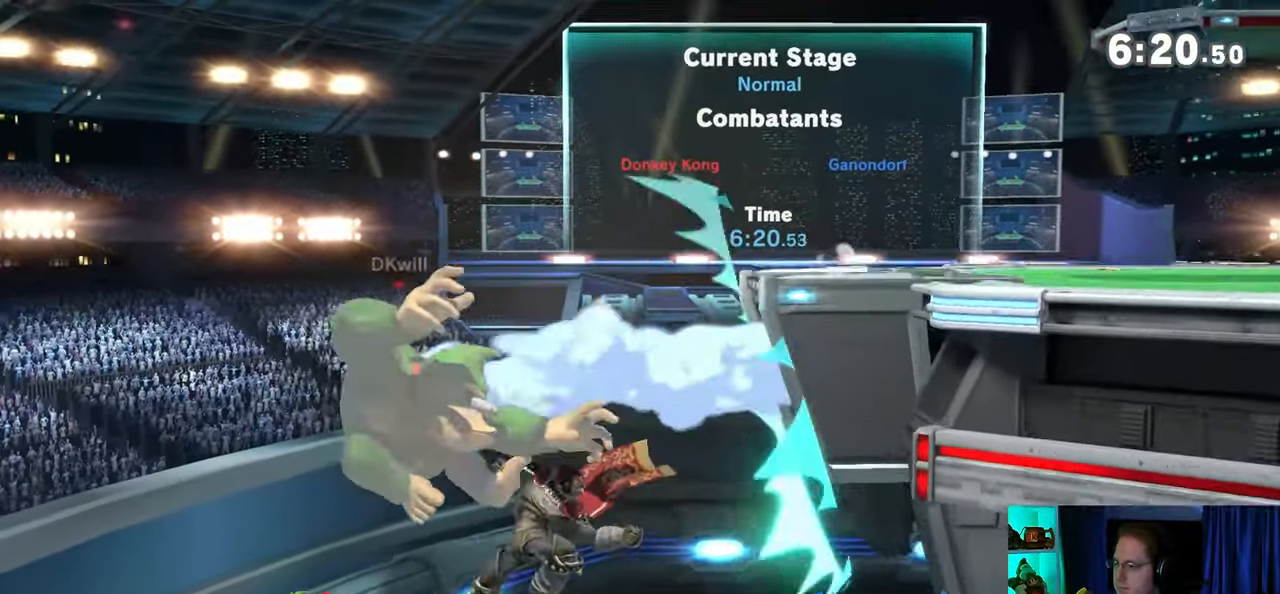
{"buttons": ["Y"], "left_stick": "right", "right_stick": "center", "events": [[183, "Y", "down"], [283, "Y", "up"], [333, "Y", "down"], [367, "Y", "up"], [467, "Y", "down"]]}
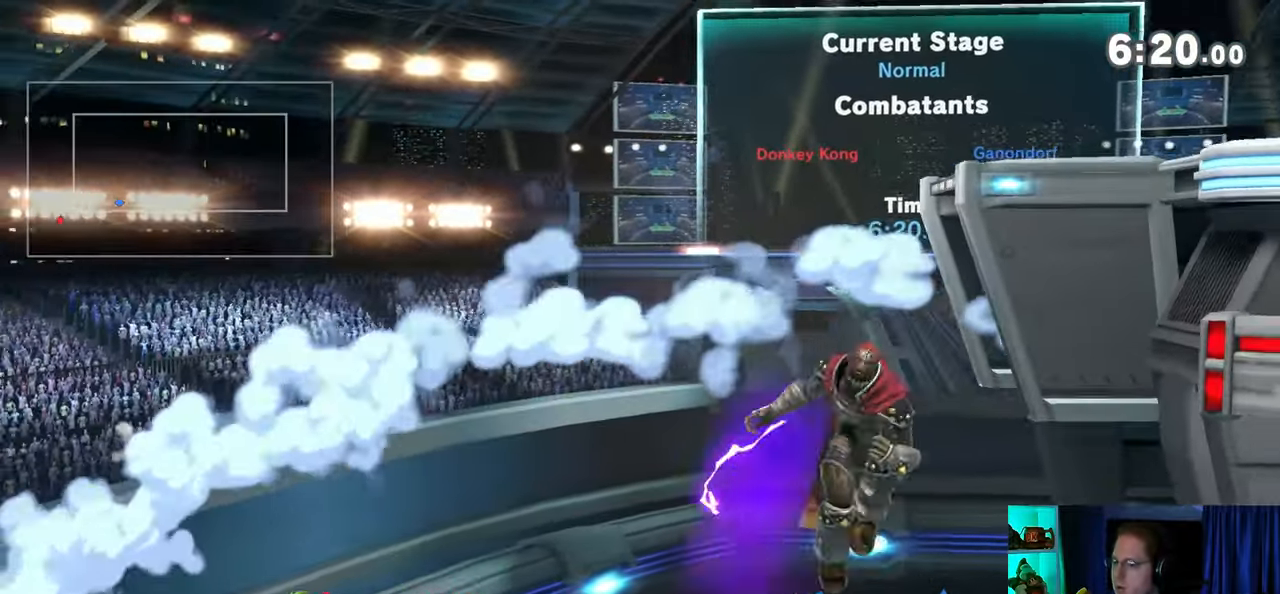
{"buttons": [], "left_stick": "right", "right_stick": "center", "events": [[17, "Y", "up"], [83, "Y", "down"], [150, "Y", "up"], [217, "Y", "down"], [267, "Y", "up"], [300, "Y", "down"], [433, "Y", "up"]]}
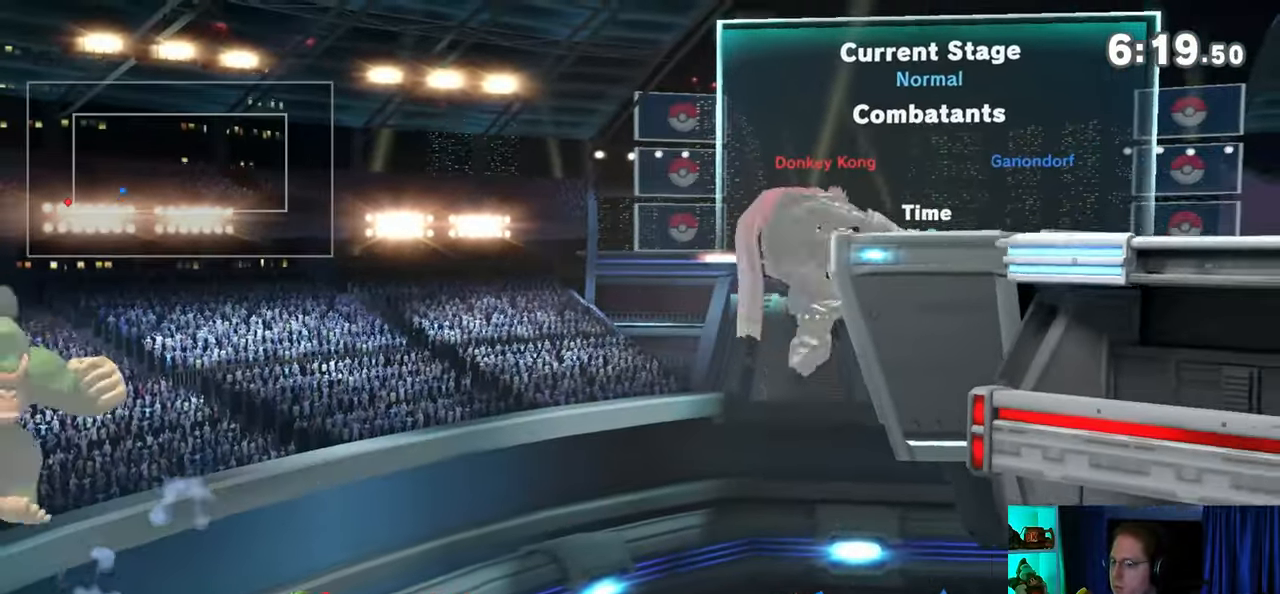
{"buttons": [], "left_stick": "right", "right_stick": "center", "events": [[33, "left_stick", "up-right"], [83, "B", "down"], [150, "B", "up"], [183, "left_stick", "down-right"], [267, "left_stick", "right"]]}
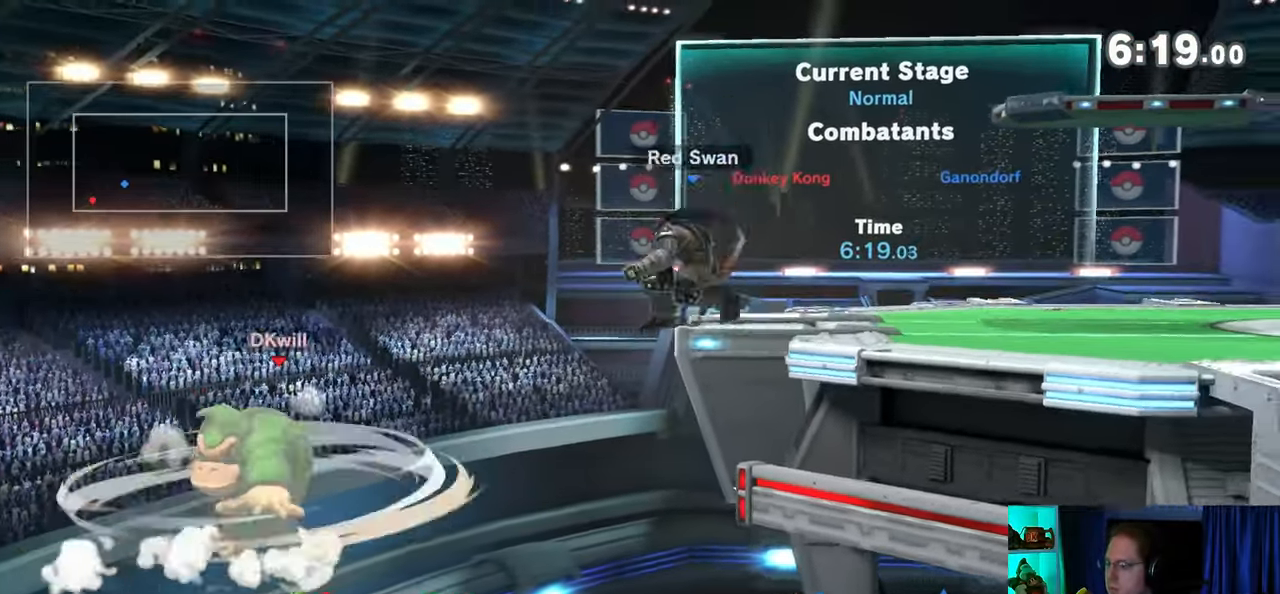
{"buttons": [], "left_stick": "right", "right_stick": "center", "events": []}
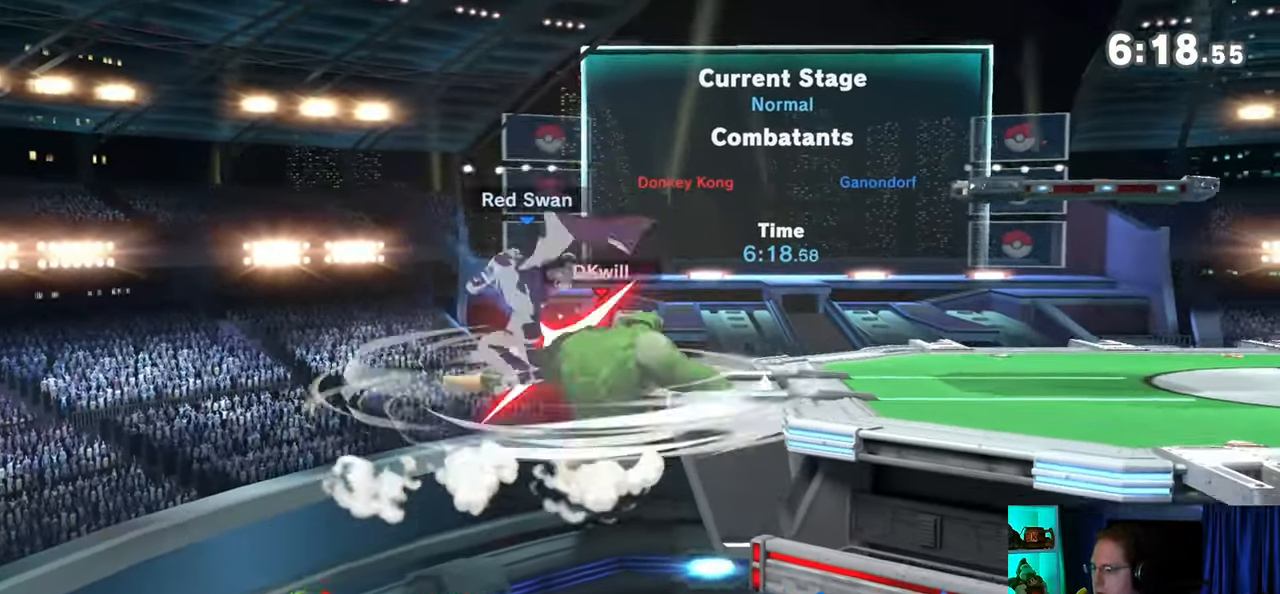
{"buttons": [], "left_stick": "center", "right_stick": "center", "events": [[217, "R1", "down"], [333, "R1", "up"], [467, "left_stick", "center"]]}
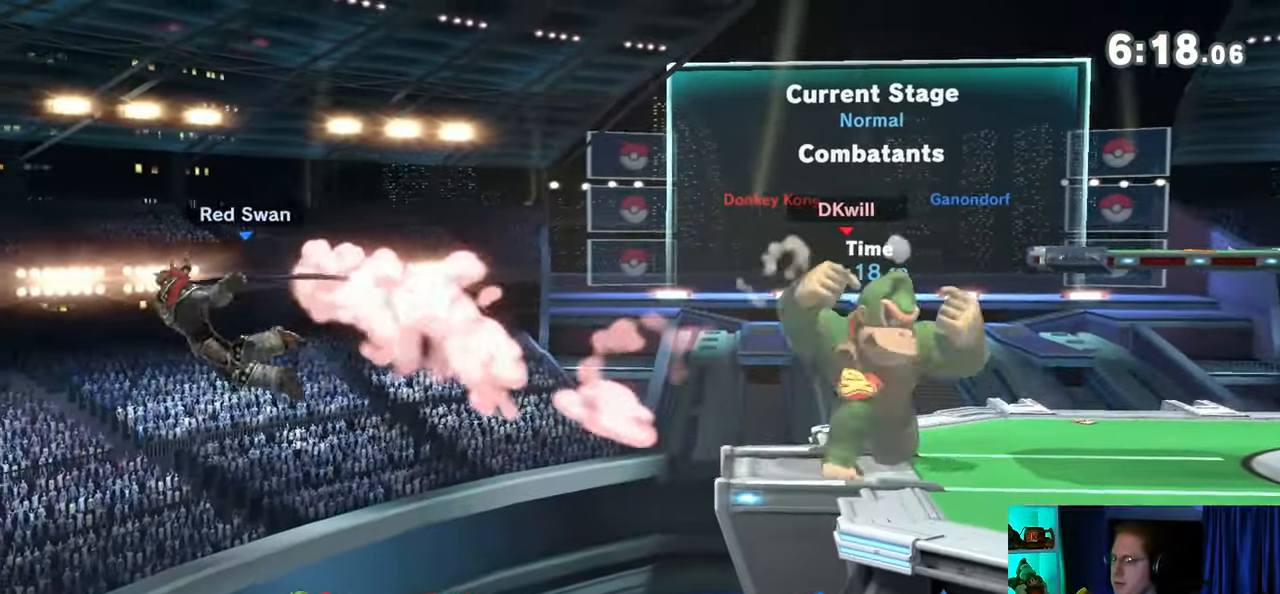
{"buttons": [], "left_stick": "up-left", "right_stick": "center", "events": [[400, "Y", "down"], [433, "Y", "up"], [433, "left_stick", "up-left"]]}
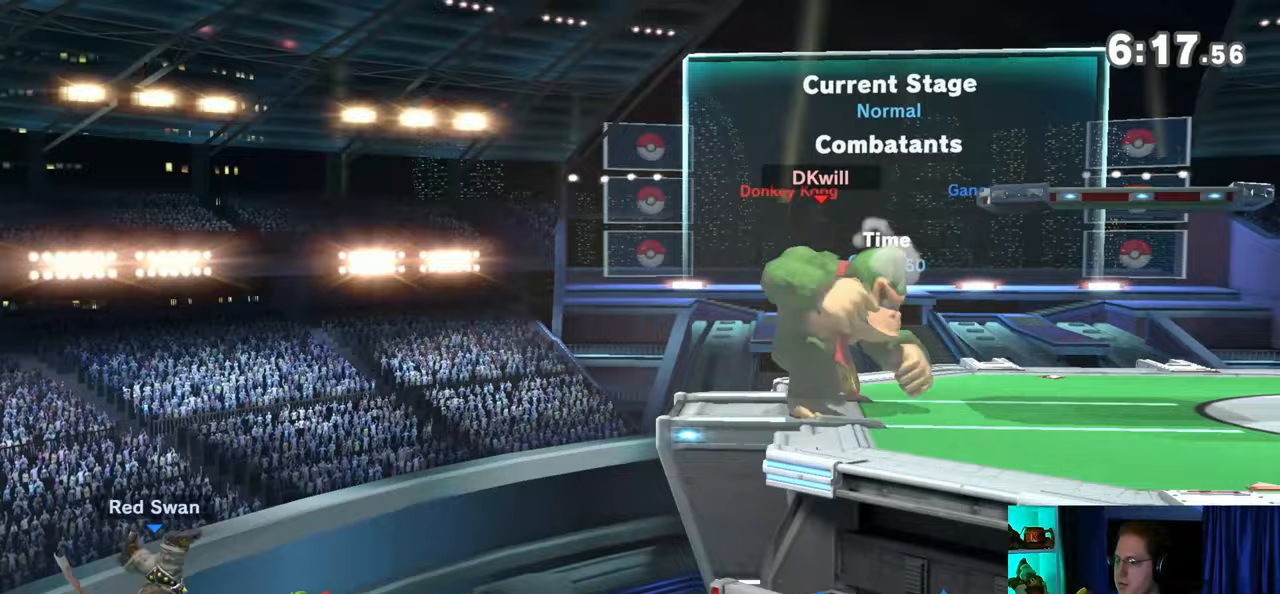
{"buttons": [], "left_stick": "left", "right_stick": "center", "events": [[217, "left_stick", "center"], [267, "left_stick", "right"], [367, "left_stick", "up-right"], [400, "right_stick", "down"], [467, "right_stick", "center"], [483, "left_stick", "left"]]}
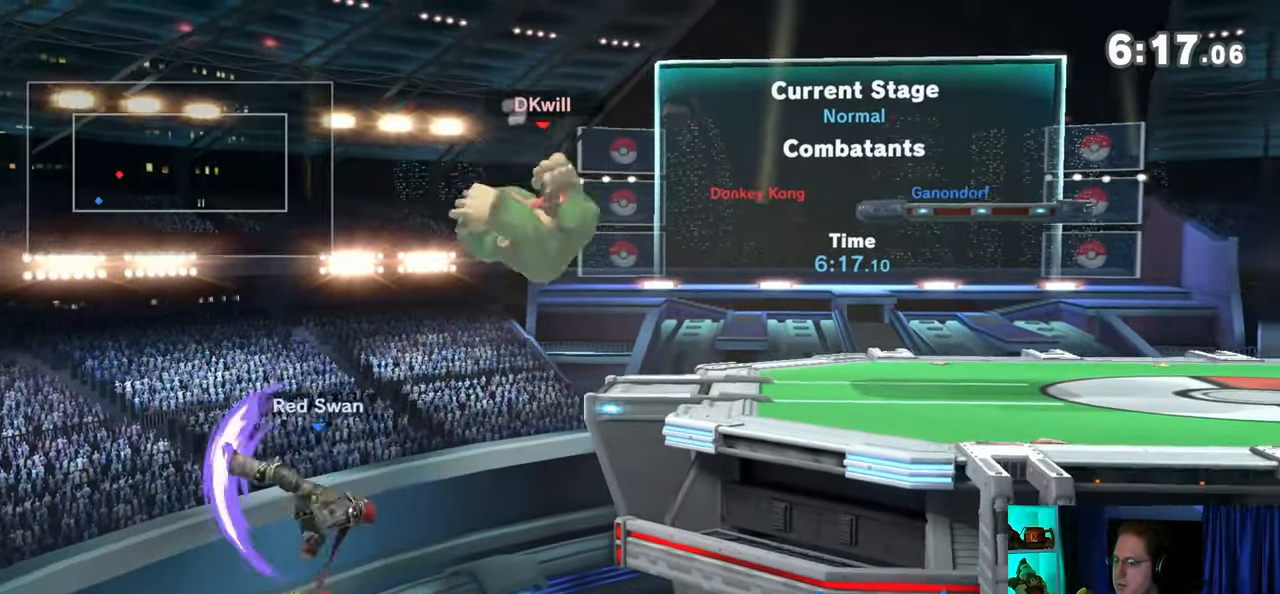
{"buttons": [], "left_stick": "right", "right_stick": "center", "events": [[450, "left_stick", "right"]]}
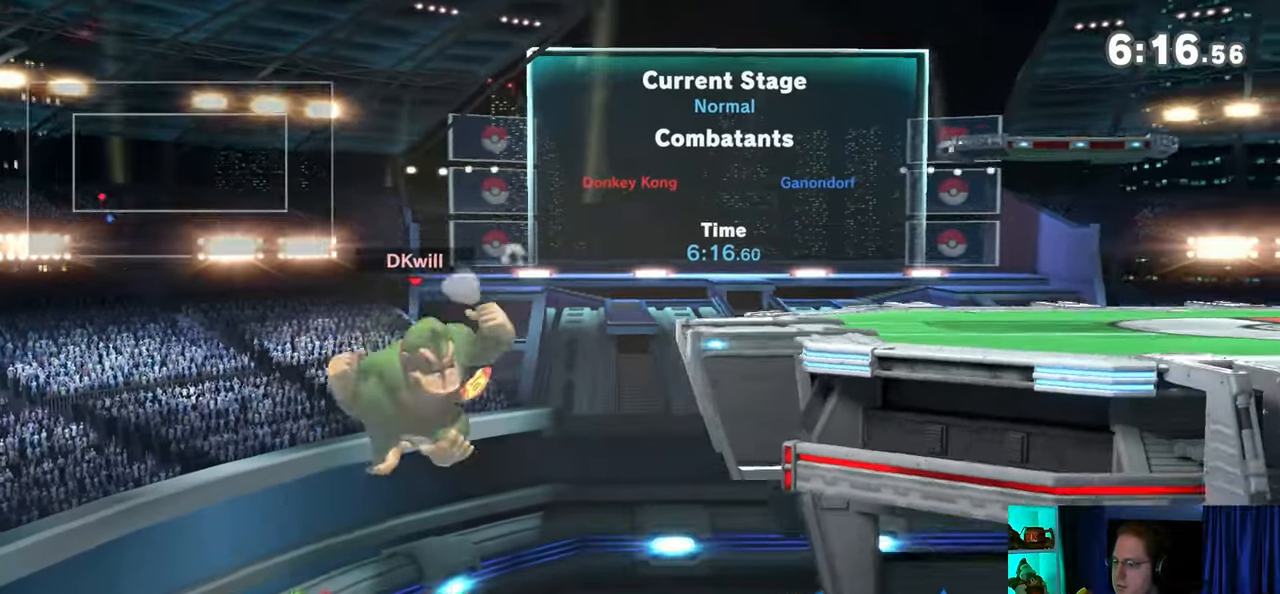
{"buttons": [], "left_stick": "right", "right_stick": "center", "events": [[183, "Y", "down"], [333, "Y", "up"], [333, "left_stick", "up-right"], [467, "B", "down"], [500, "B", "up"], [500, "left_stick", "right"]]}
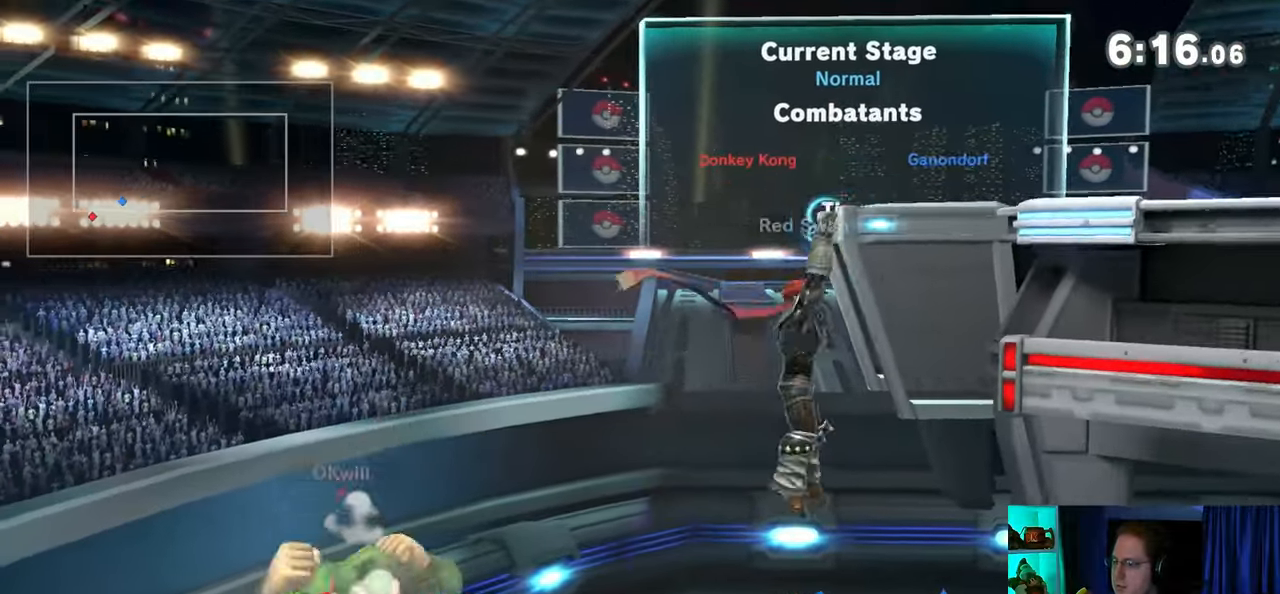
{"buttons": [], "left_stick": "right", "right_stick": "center", "events": [[33, "left_stick", "down-right"], [83, "left_stick", "right"], [183, "Y", "down"], [400, "Y", "up"]]}